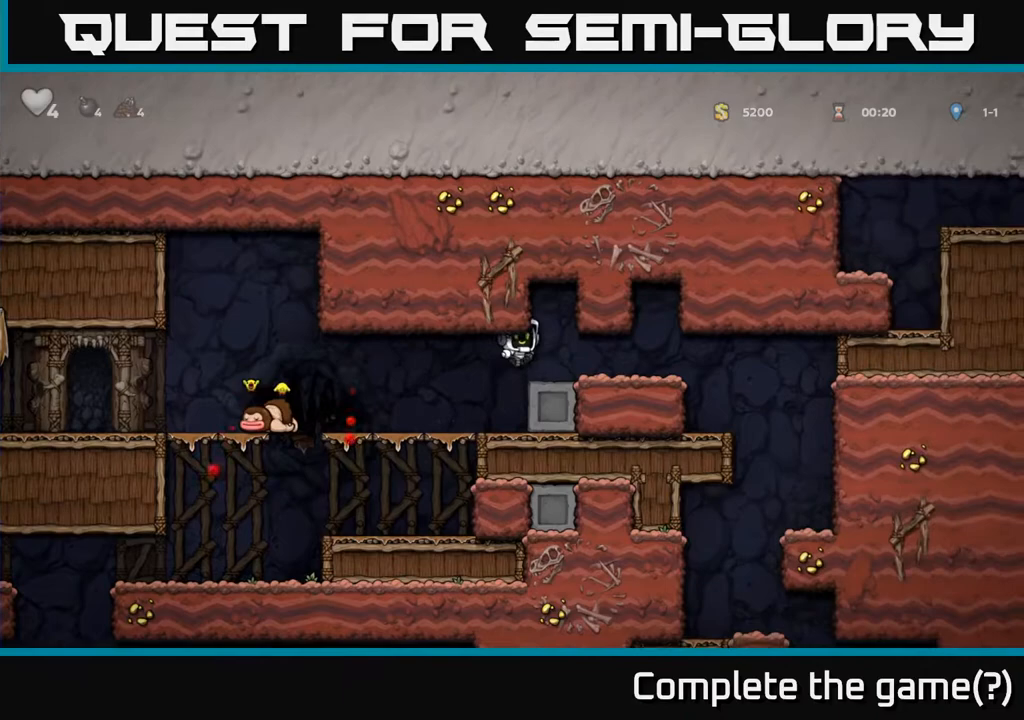
Gameplay with a controller (Xbox layout); each line is a JSON object with the inputs held at the frame after it. "events" lists button and stick changes between this image and that frame as [ms after this image, input, new state], when the widget could be followed in between.
{"buttons": ["DPAD_RIGHT"], "left_stick": "center", "right_stick": "center", "events": [[17, "A", "up"]]}
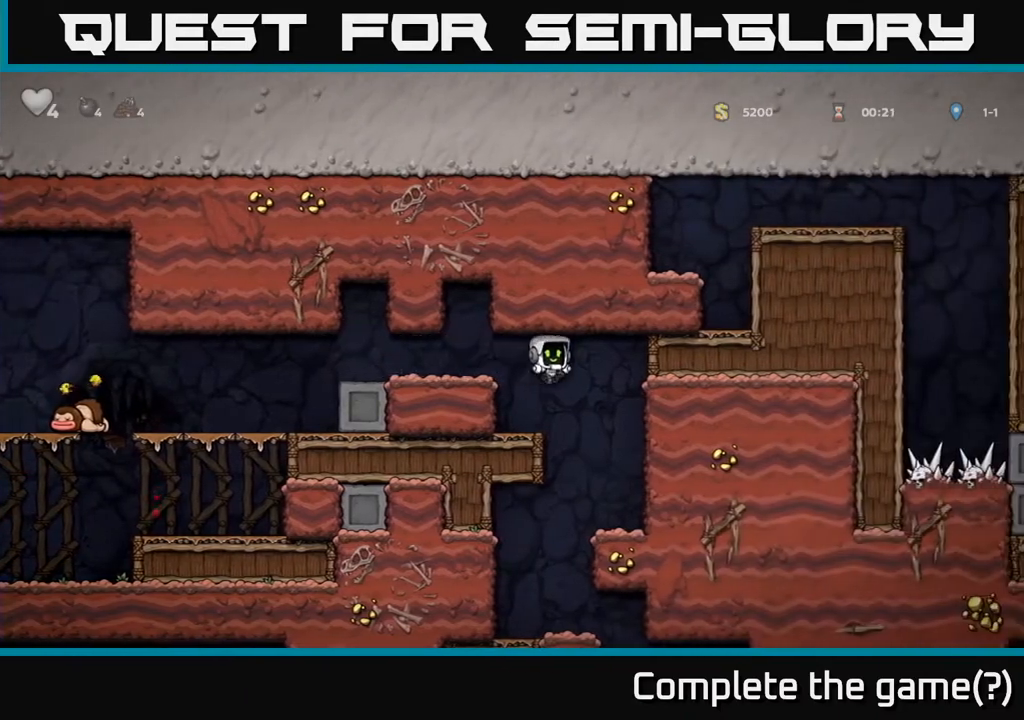
{"buttons": ["DPAD_LEFT"], "left_stick": "center", "right_stick": "center", "events": [[100, "DPAD_RIGHT", "up"], [350, "DPAD_LEFT", "down"]]}
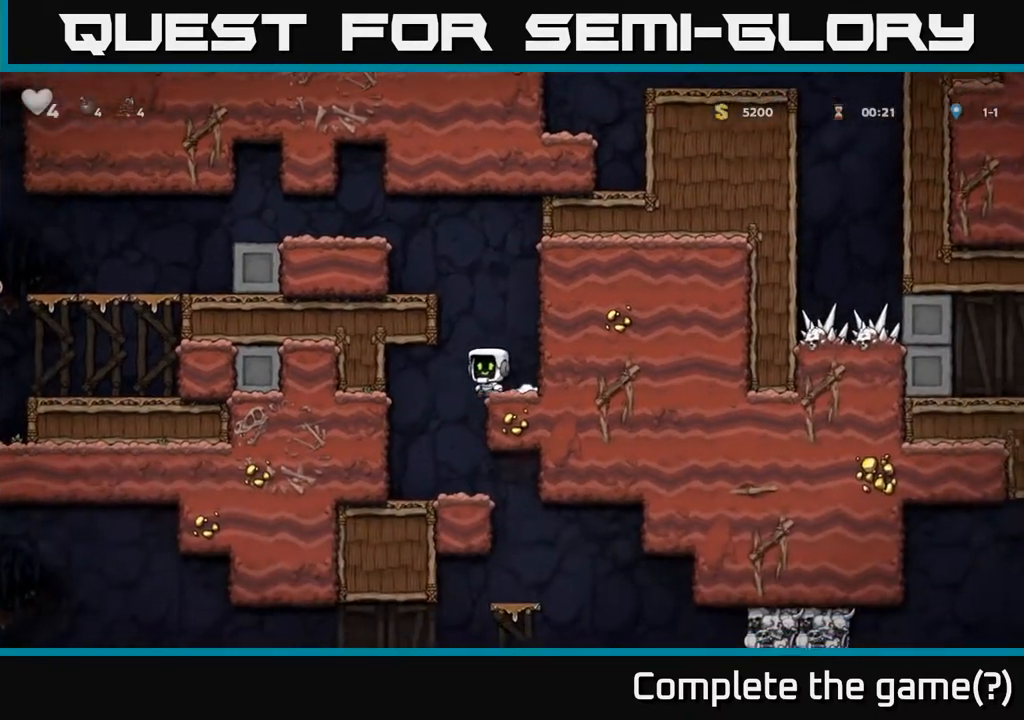
{"buttons": ["DPAD_RIGHT"], "left_stick": "center", "right_stick": "center", "events": [[83, "DPAD_LEFT", "up"], [350, "DPAD_RIGHT", "down"]]}
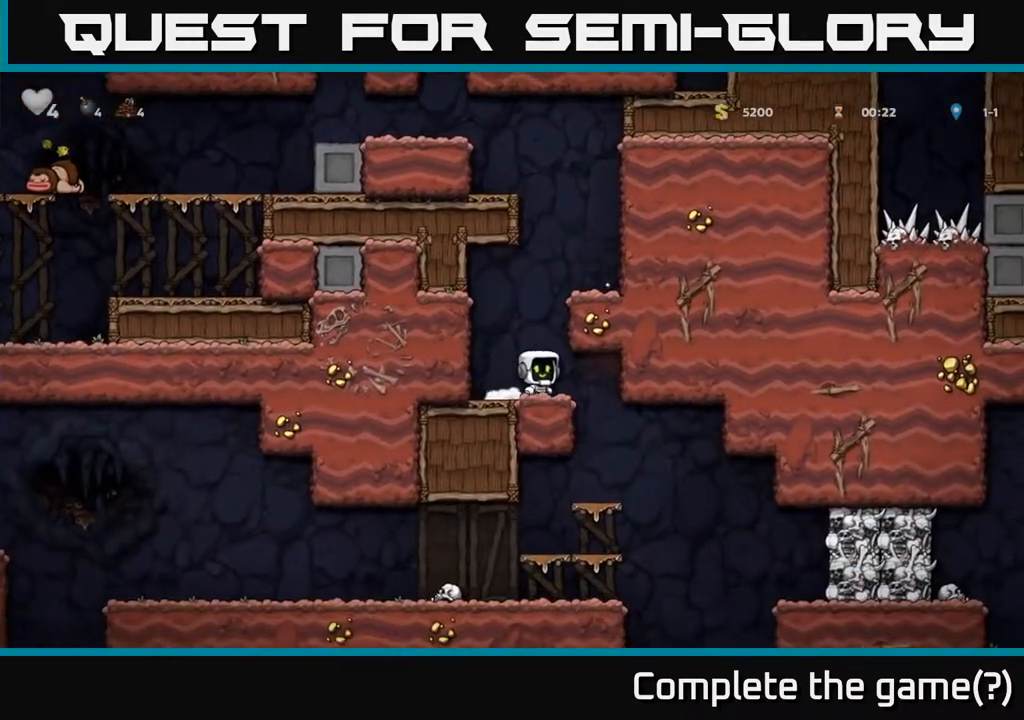
{"buttons": [], "left_stick": "center", "right_stick": "center", "events": [[83, "DPAD_RIGHT", "up"]]}
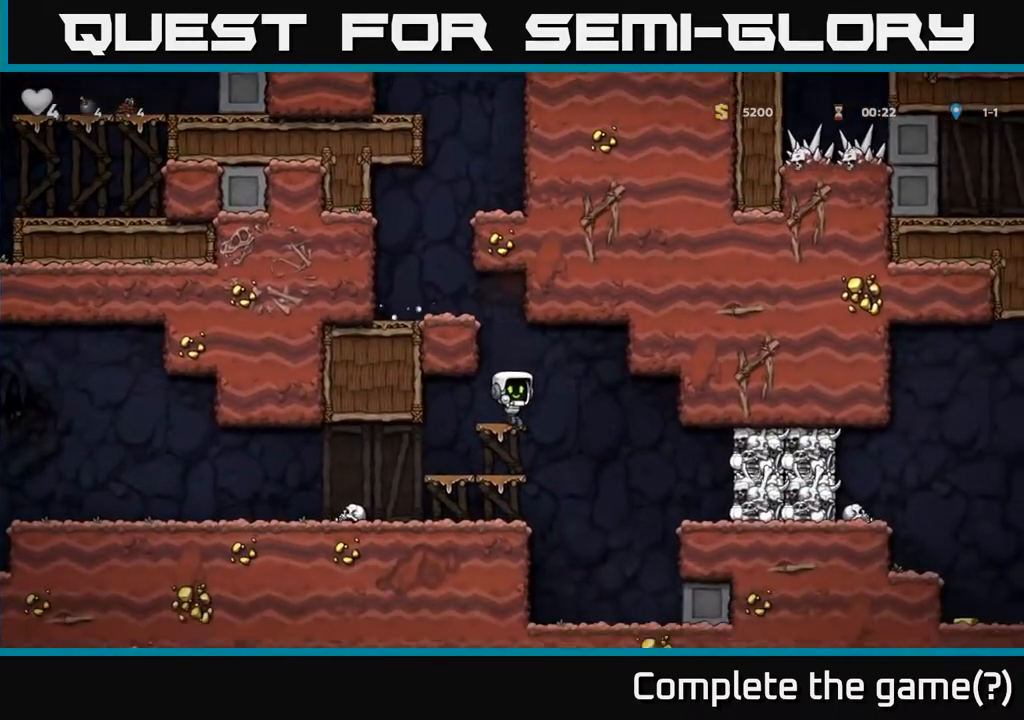
{"buttons": ["DPAD_LEFT"], "left_stick": "center", "right_stick": "center", "events": [[167, "DPAD_DOWN", "down"], [233, "A", "down"], [317, "A", "up"], [367, "DPAD_DOWN", "up"], [450, "DPAD_LEFT", "down"]]}
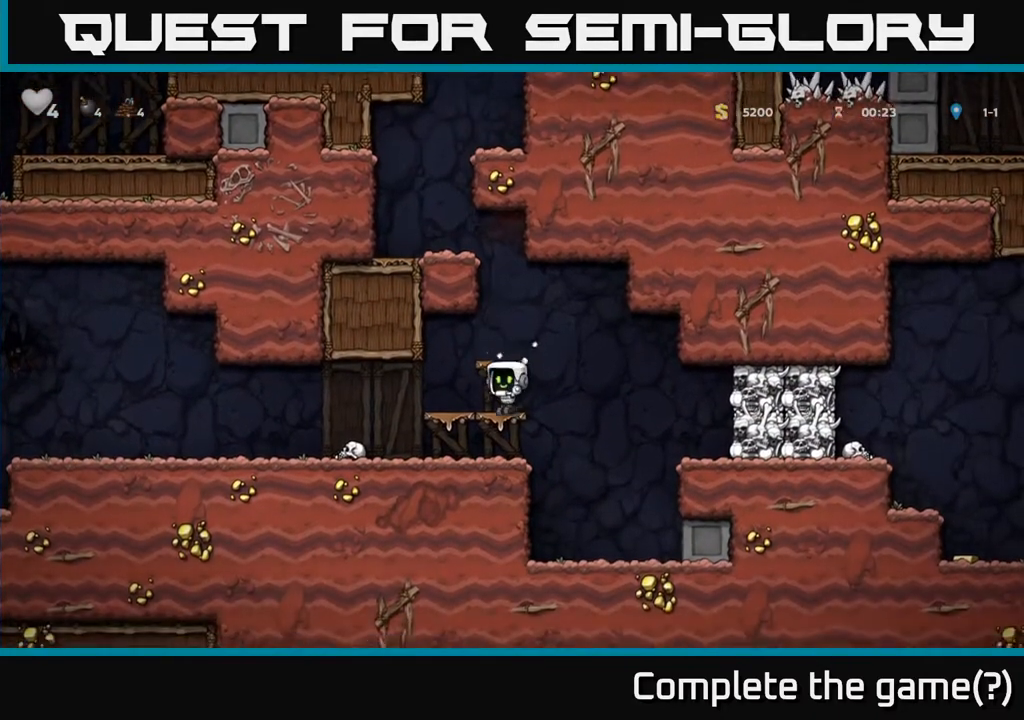
{"buttons": ["DPAD_LEFT"], "left_stick": "center", "right_stick": "center", "events": []}
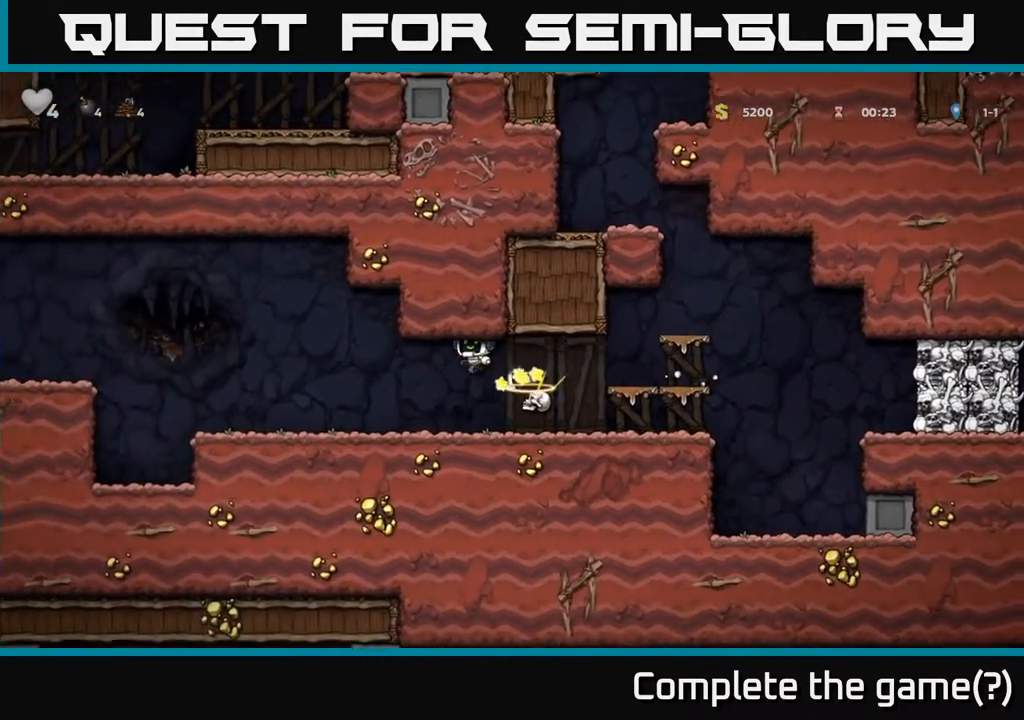
{"buttons": ["DPAD_LEFT"], "left_stick": "center", "right_stick": "center", "events": []}
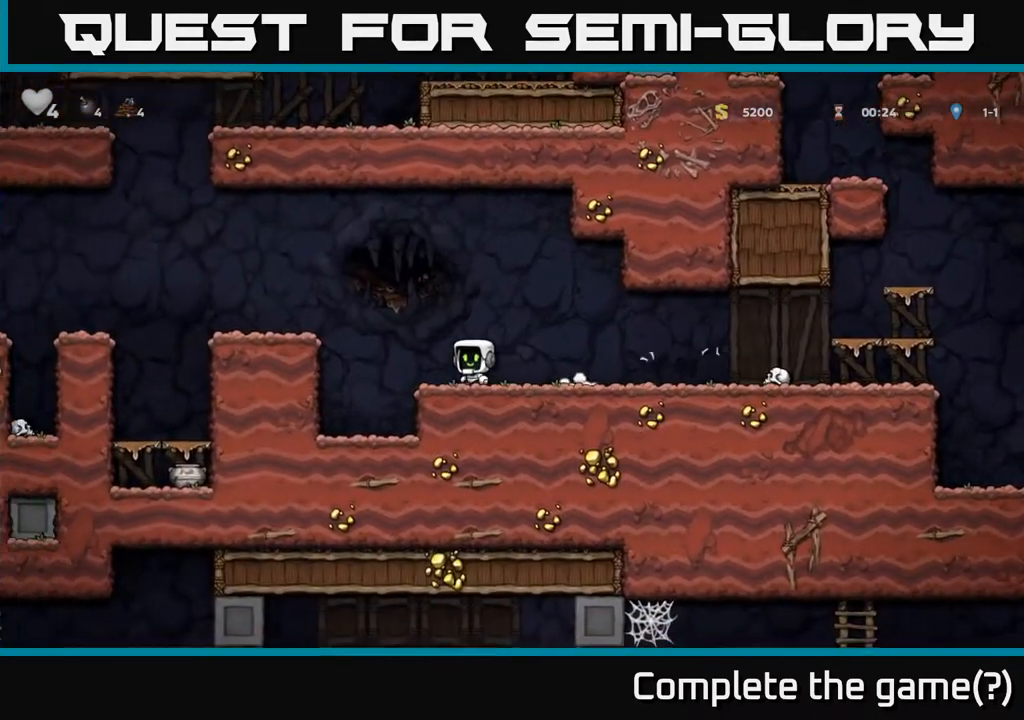
{"buttons": ["DPAD_LEFT"], "left_stick": "center", "right_stick": "center", "events": [[17, "A", "down"], [200, "A", "up"]]}
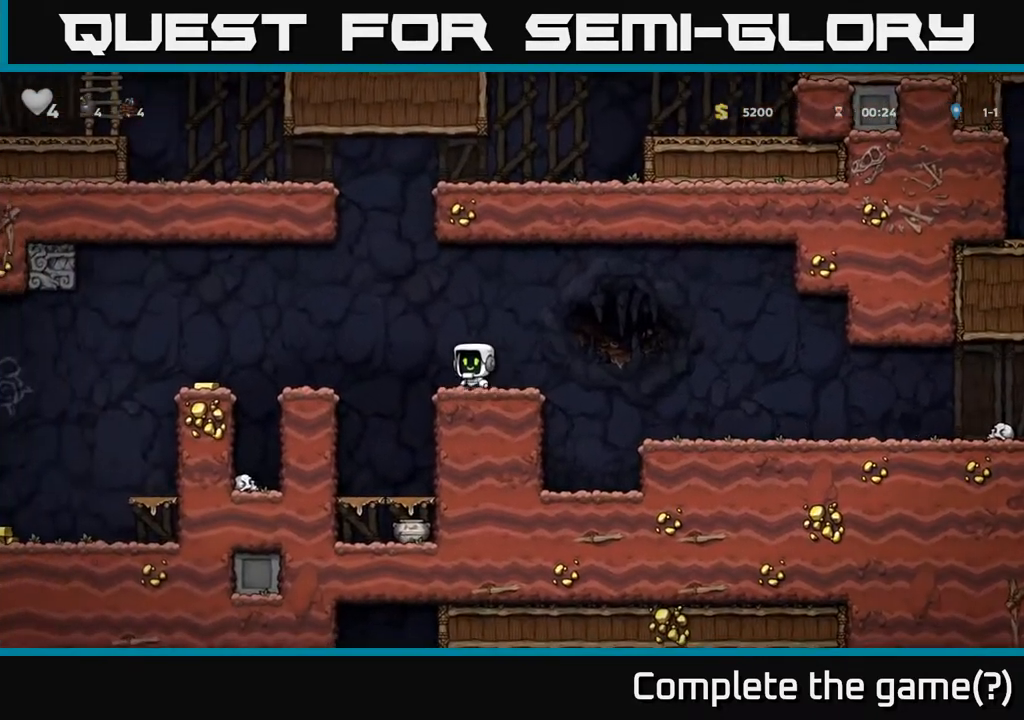
{"buttons": ["DPAD_LEFT"], "left_stick": "center", "right_stick": "center", "events": [[17, "A", "down"], [250, "A", "up"]]}
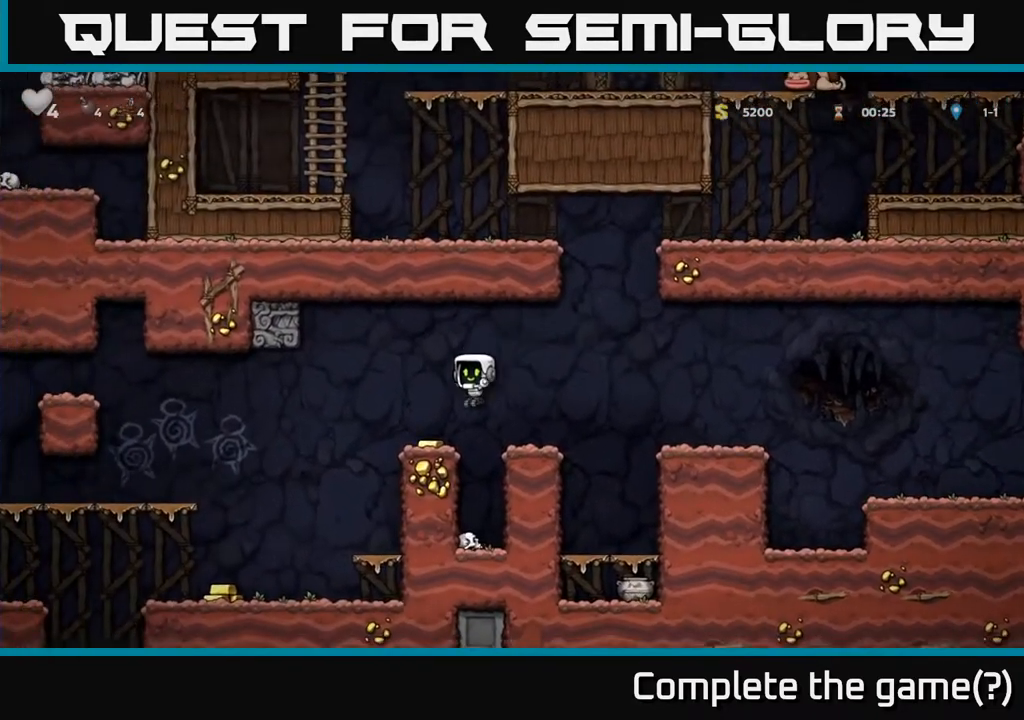
{"buttons": ["DPAD_LEFT"], "left_stick": "center", "right_stick": "center", "events": [[367, "DPAD_LEFT", "up"], [500, "DPAD_LEFT", "down"]]}
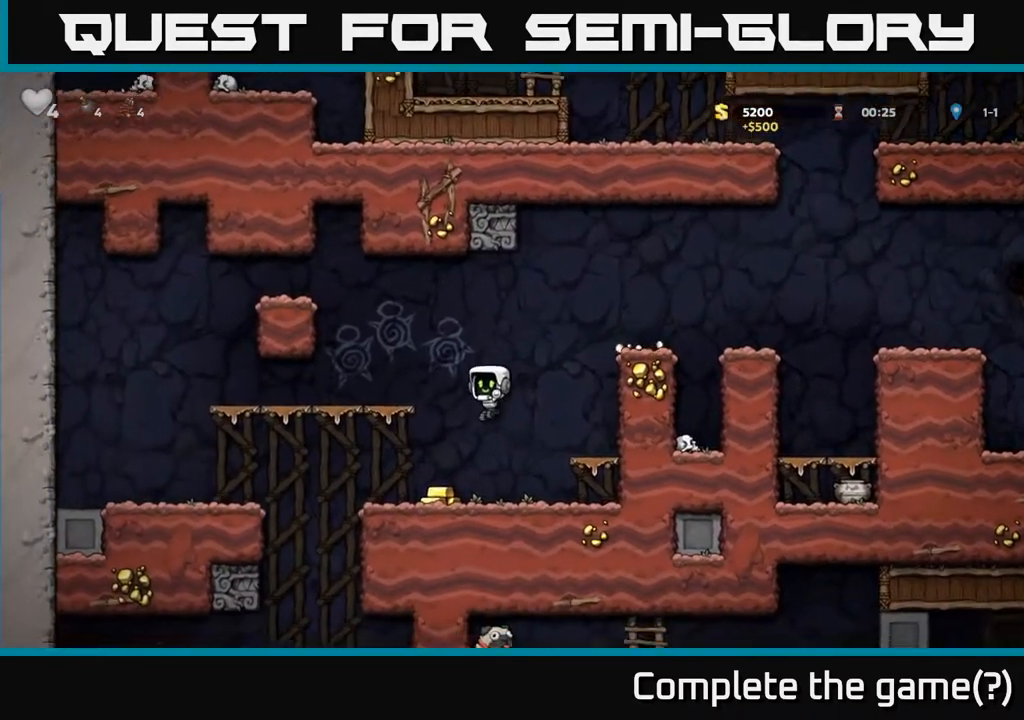
{"buttons": ["A", "DPAD_RIGHT"], "left_stick": "center", "right_stick": "center", "events": [[267, "DPAD_LEFT", "up"], [333, "DPAD_RIGHT", "down"], [433, "A", "down"]]}
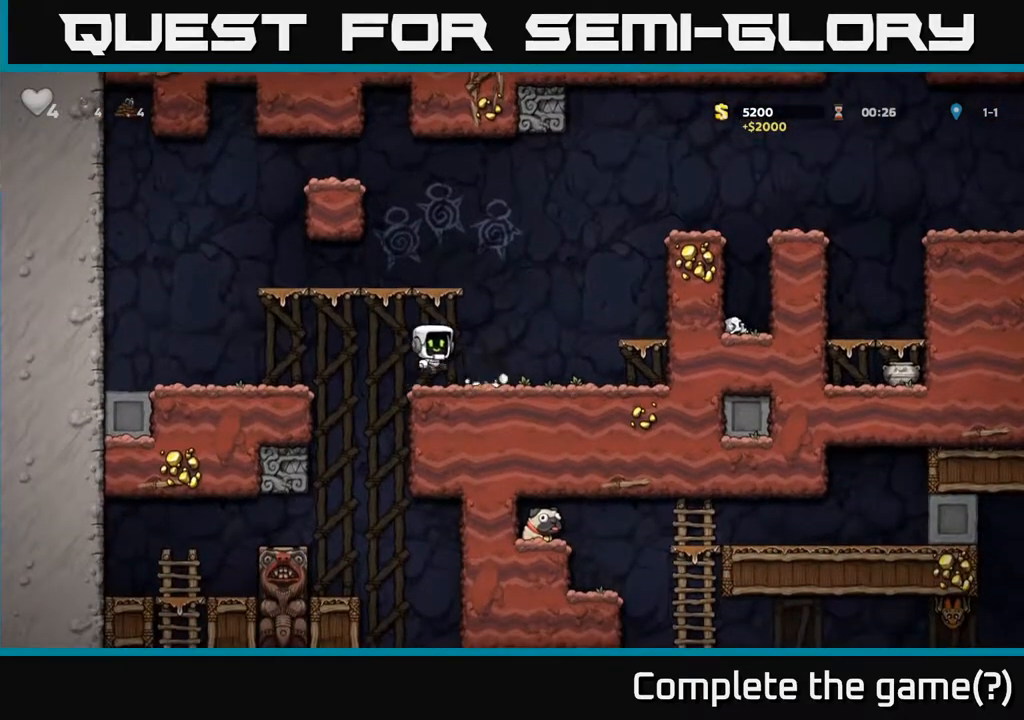
{"buttons": ["A", "DPAD_RIGHT"], "left_stick": "center", "right_stick": "center", "events": [[50, "A", "up"], [250, "DPAD_RIGHT", "up"], [467, "A", "down"], [483, "DPAD_RIGHT", "down"]]}
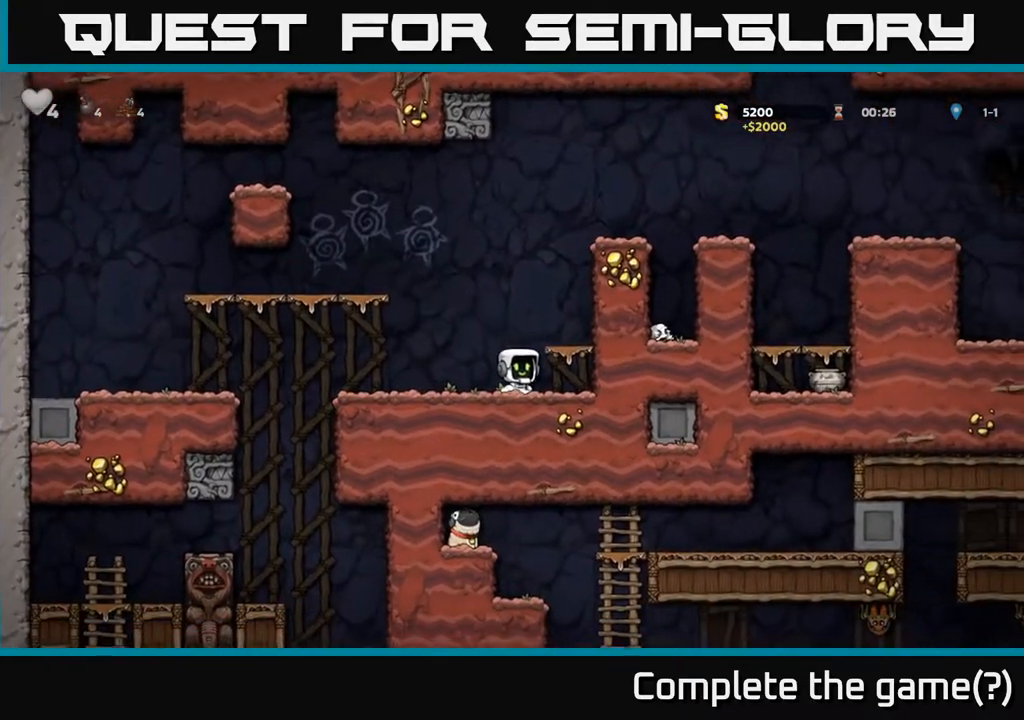
{"buttons": ["DPAD_RIGHT"], "left_stick": "center", "right_stick": "center", "events": [[67, "A", "up"], [150, "DPAD_RIGHT", "up"], [267, "A", "down"], [383, "DPAD_RIGHT", "down"], [450, "A", "up"]]}
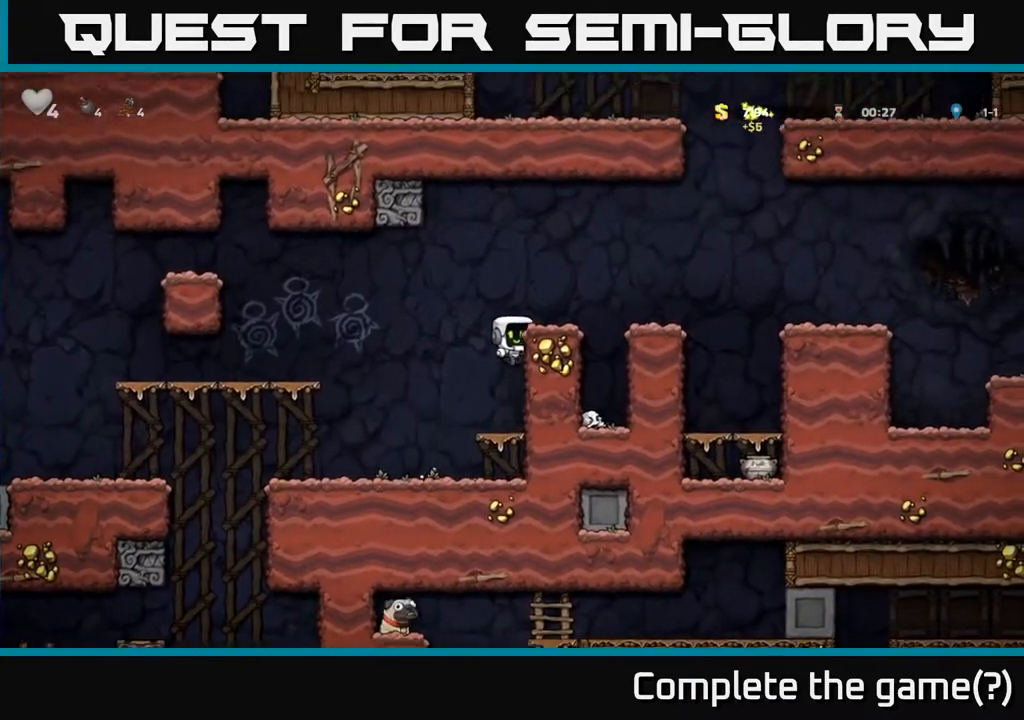
{"buttons": [], "left_stick": "center", "right_stick": "center", "events": [[83, "A", "down"], [217, "A", "up"], [317, "DPAD_RIGHT", "up"]]}
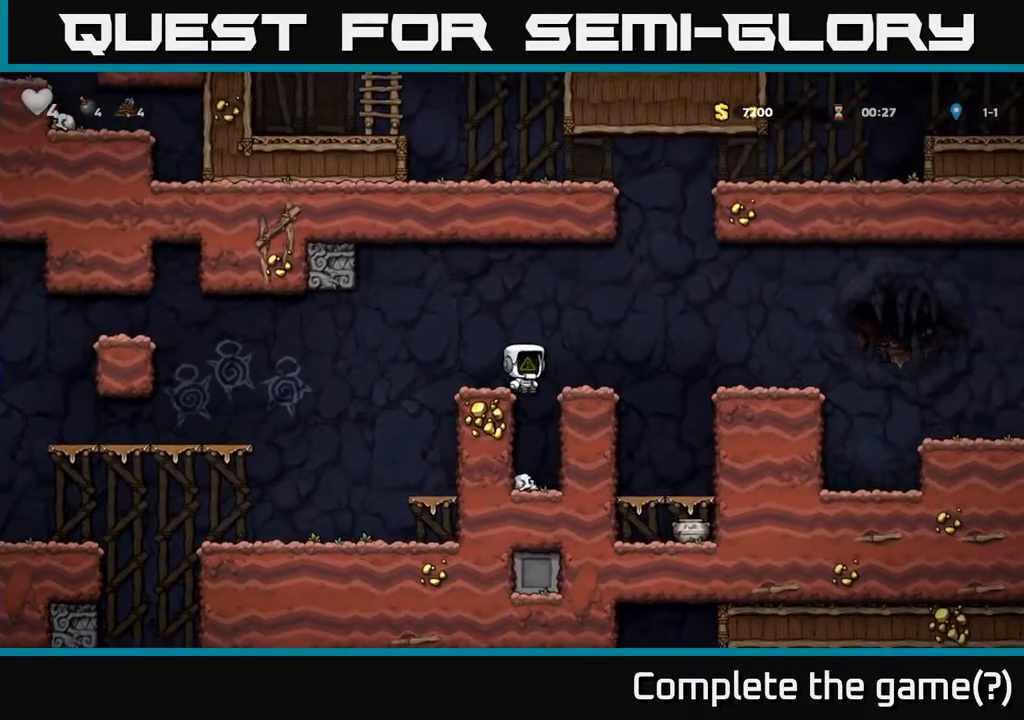
{"buttons": [], "left_stick": "center", "right_stick": "center", "events": [[350, "DPAD_RIGHT", "down"], [450, "DPAD_RIGHT", "up"]]}
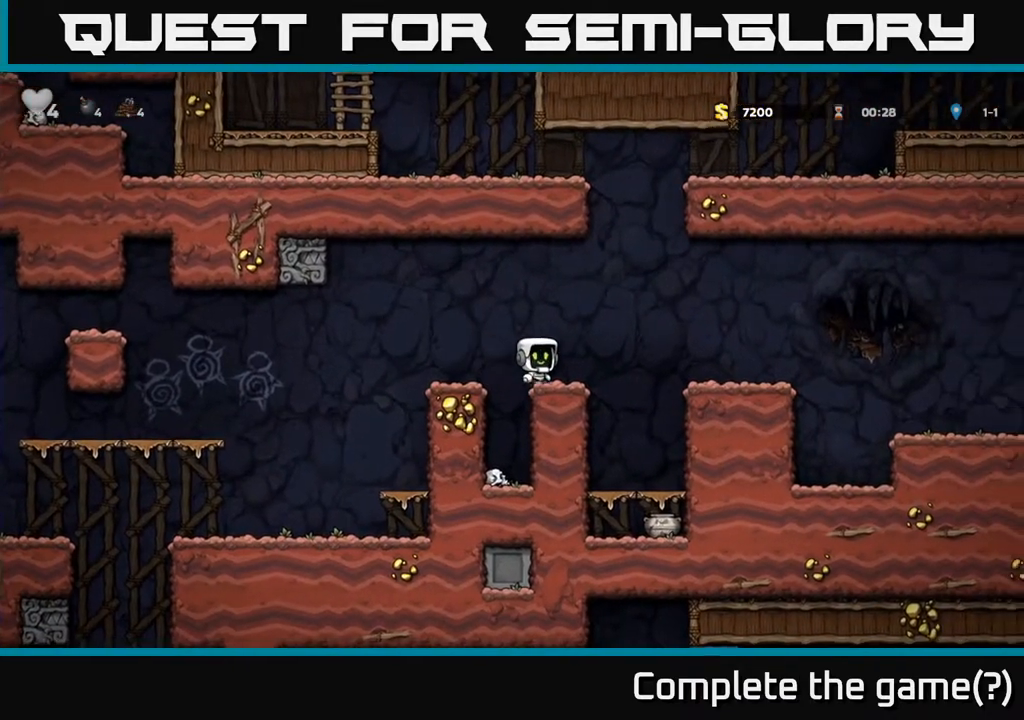
{"buttons": [], "left_stick": "center", "right_stick": "center", "events": [[83, "DPAD_RIGHT", "down"], [283, "DPAD_RIGHT", "up"]]}
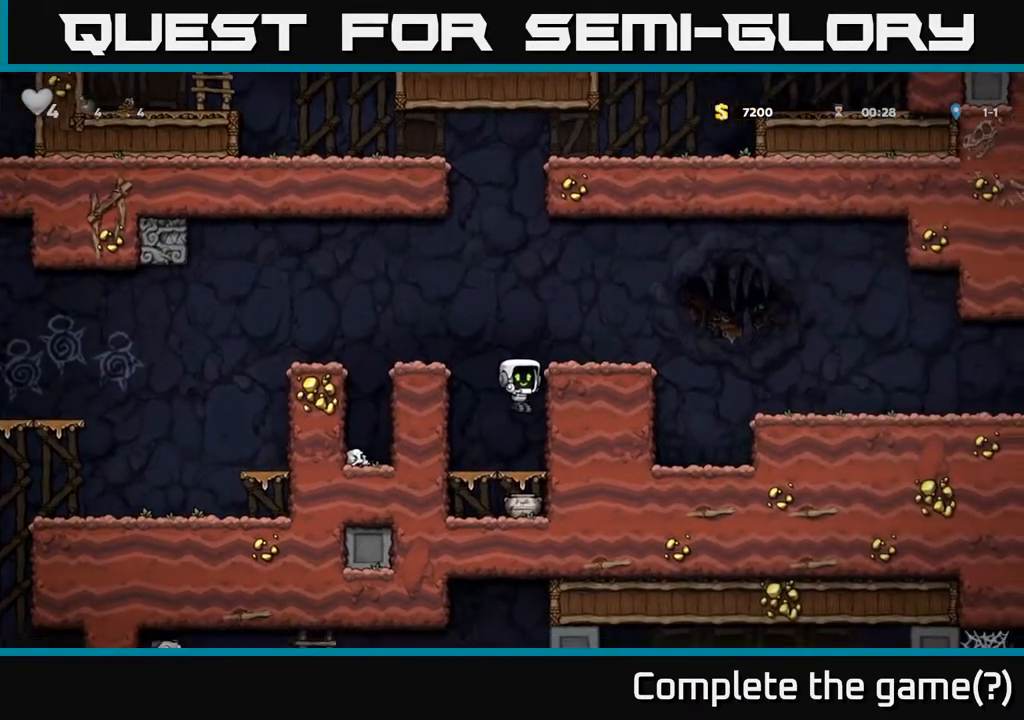
{"buttons": ["DPAD_DOWN"], "left_stick": "center", "right_stick": "center", "events": [[83, "DPAD_DOWN", "down"], [233, "A", "down"], [333, "A", "up"]]}
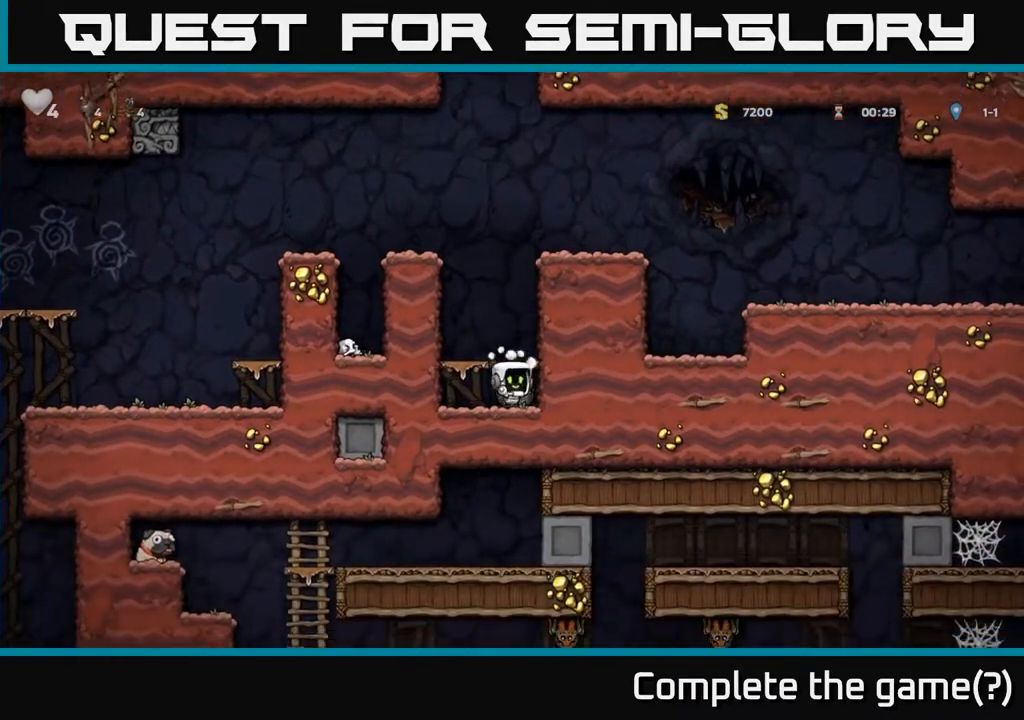
{"buttons": ["A", "DPAD_LEFT"], "left_stick": "center", "right_stick": "center", "events": [[67, "X", "down"], [133, "A", "down"], [150, "X", "up"], [167, "DPAD_DOWN", "up"], [200, "DPAD_LEFT", "down"], [250, "A", "up"], [500, "A", "down"]]}
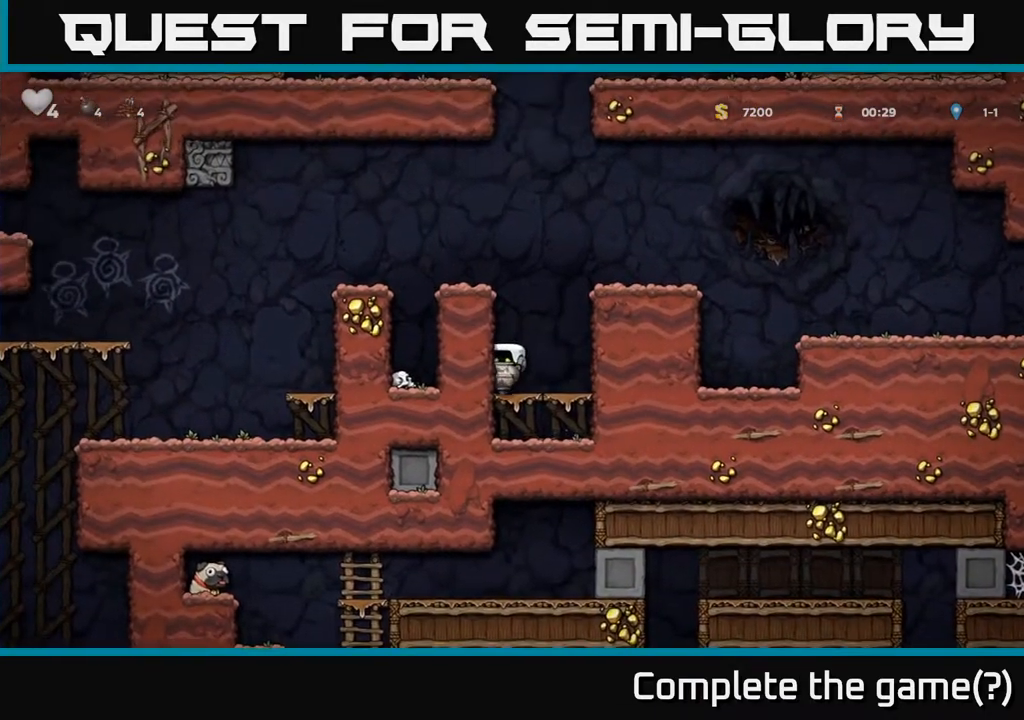
{"buttons": ["DPAD_LEFT"], "left_stick": "center", "right_stick": "center", "events": [[150, "A", "up"], [300, "A", "down"], [483, "A", "up"]]}
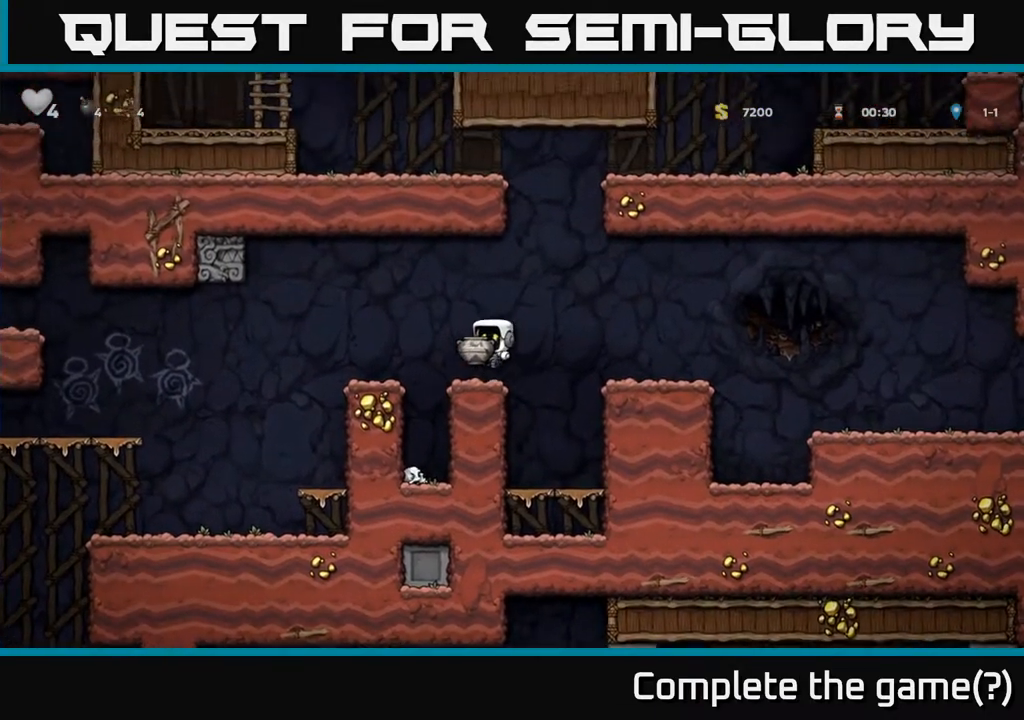
{"buttons": ["DPAD_LEFT"], "left_stick": "center", "right_stick": "center", "events": []}
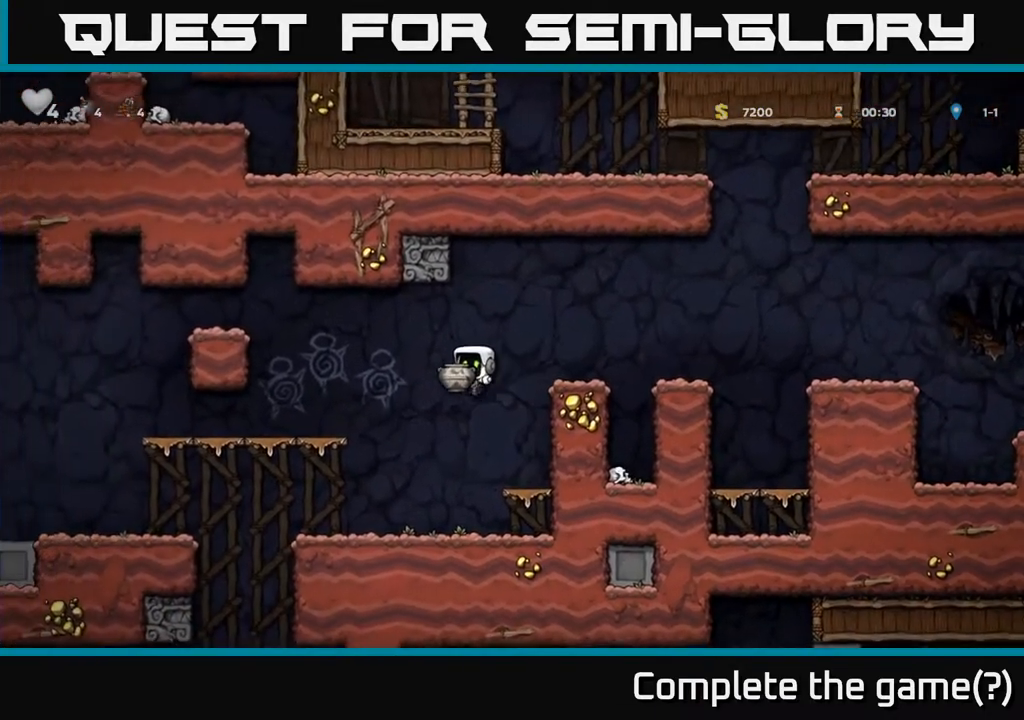
{"buttons": ["DPAD_DOWN"], "left_stick": "center", "right_stick": "center", "events": [[50, "DPAD_LEFT", "up"], [233, "DPAD_LEFT", "down"], [500, "DPAD_DOWN", "down"], [500, "DPAD_LEFT", "up"]]}
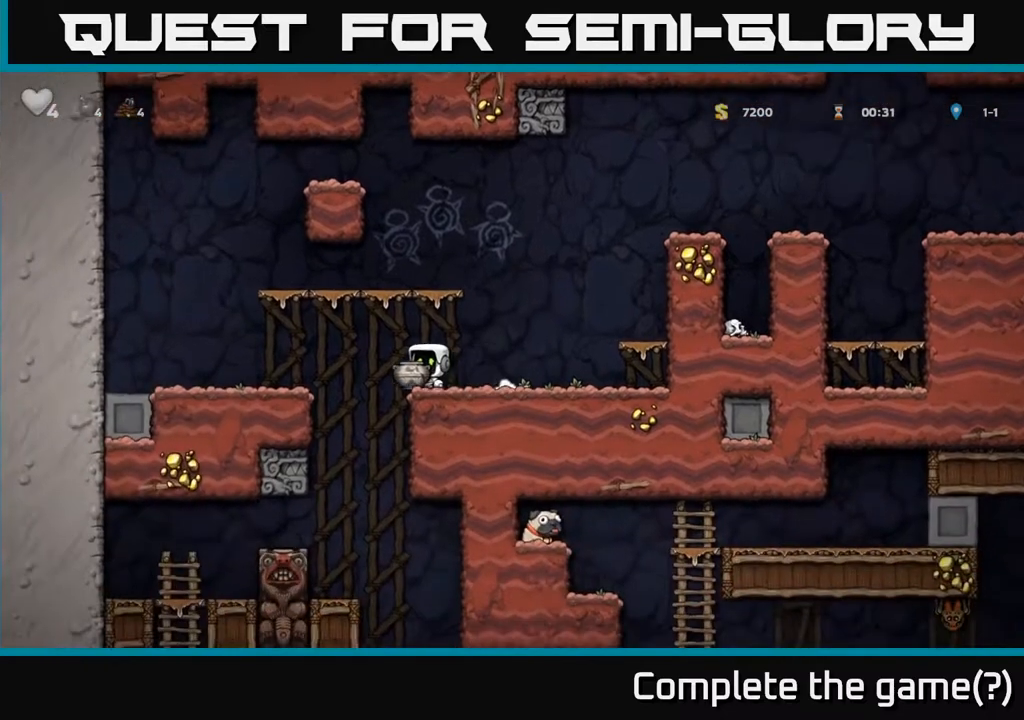
{"buttons": [], "left_stick": "center", "right_stick": "center", "events": [[50, "X", "down"], [117, "X", "up"], [183, "DPAD_DOWN", "up"]]}
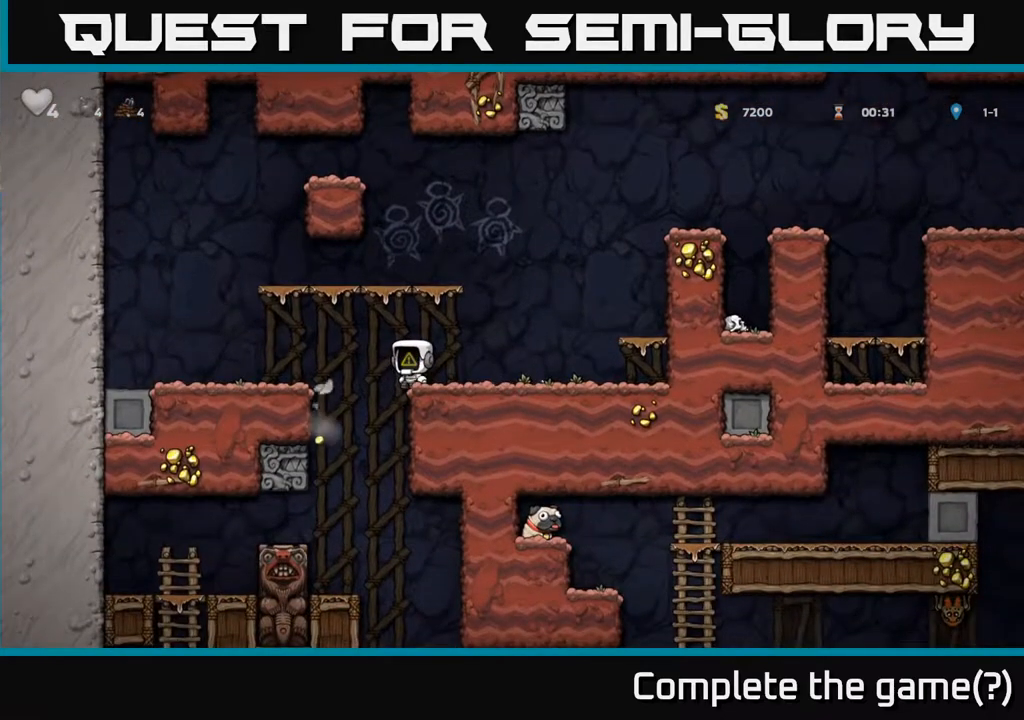
{"buttons": [], "left_stick": "center", "right_stick": "center", "events": []}
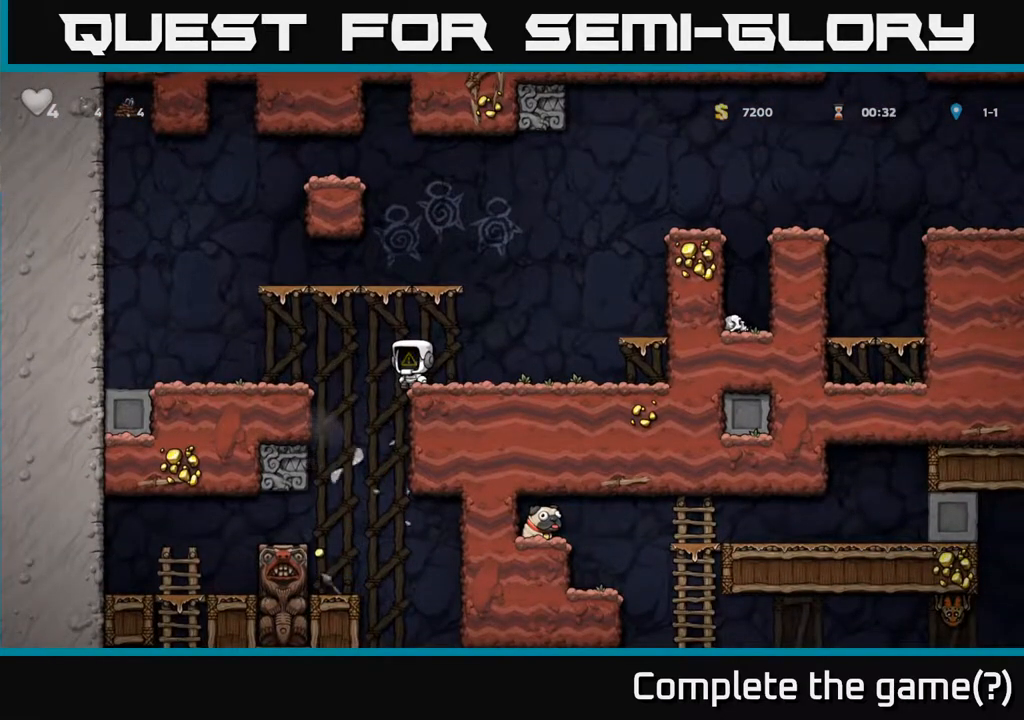
{"buttons": ["DPAD_LEFT"], "left_stick": "center", "right_stick": "center", "events": [[450, "DPAD_LEFT", "down"]]}
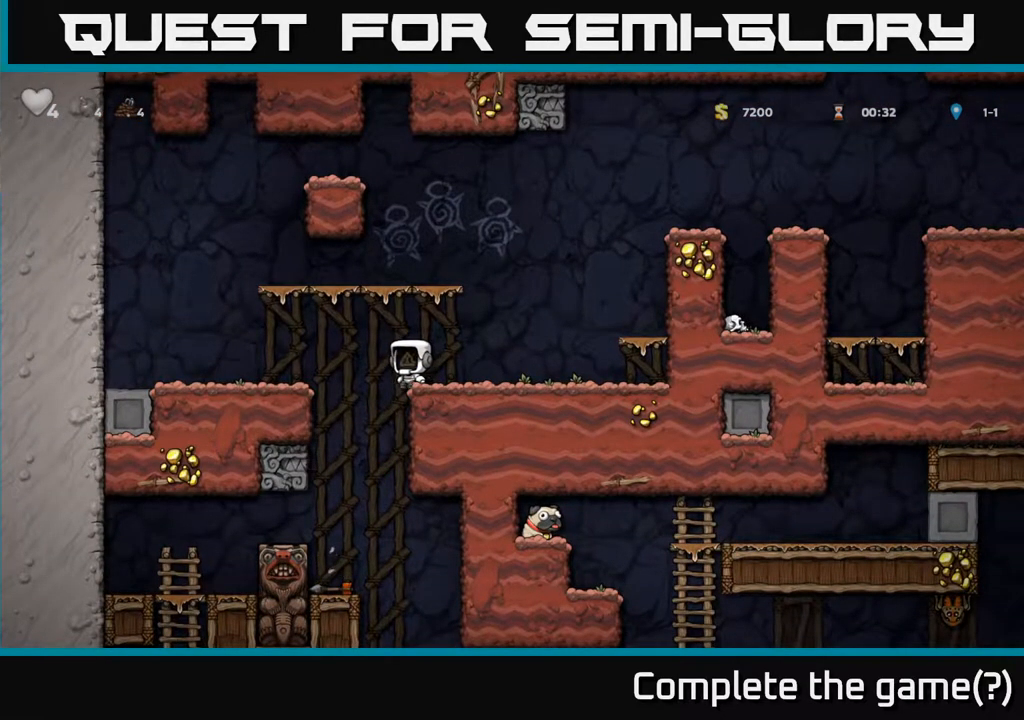
{"buttons": [], "left_stick": "center", "right_stick": "center", "events": [[133, "DPAD_LEFT", "up"]]}
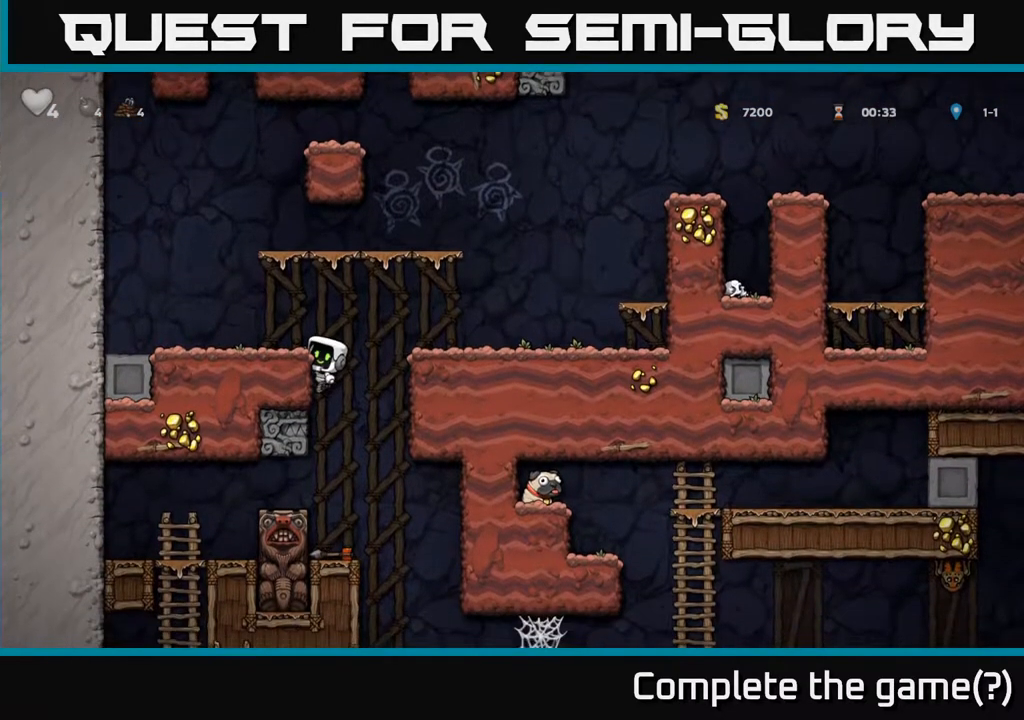
{"buttons": [], "left_stick": "center", "right_stick": "center", "events": [[217, "DPAD_DOWN", "down"], [250, "A", "down"], [367, "A", "up"], [417, "DPAD_DOWN", "up"]]}
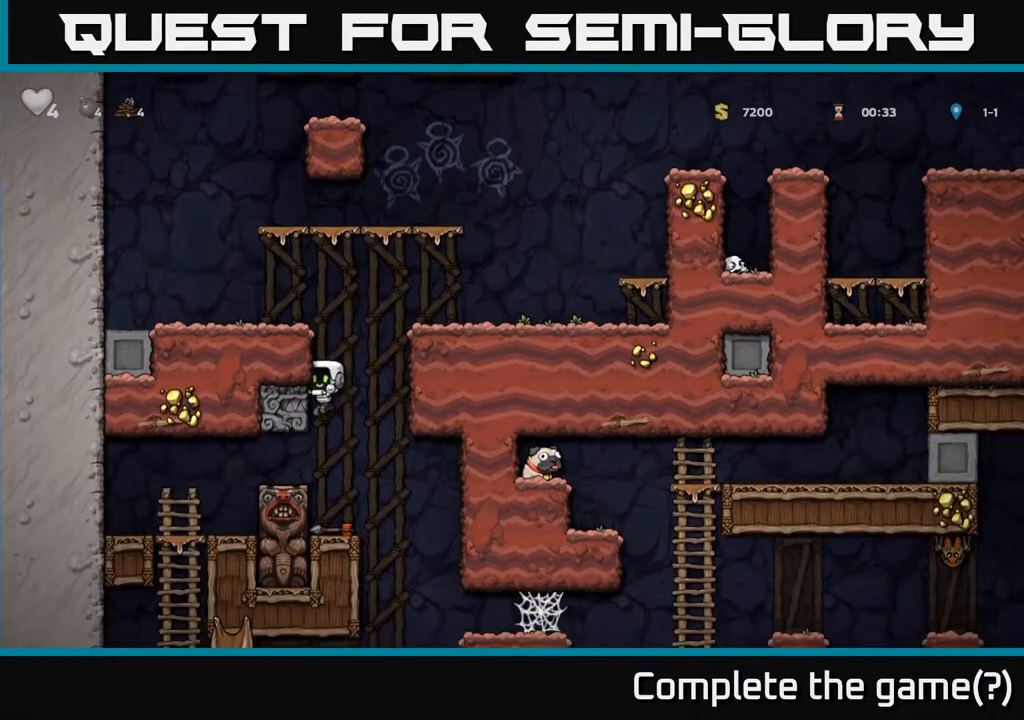
{"buttons": ["A", "DPAD_DOWN"], "left_stick": "center", "right_stick": "center", "events": [[433, "DPAD_DOWN", "down"], [467, "A", "down"]]}
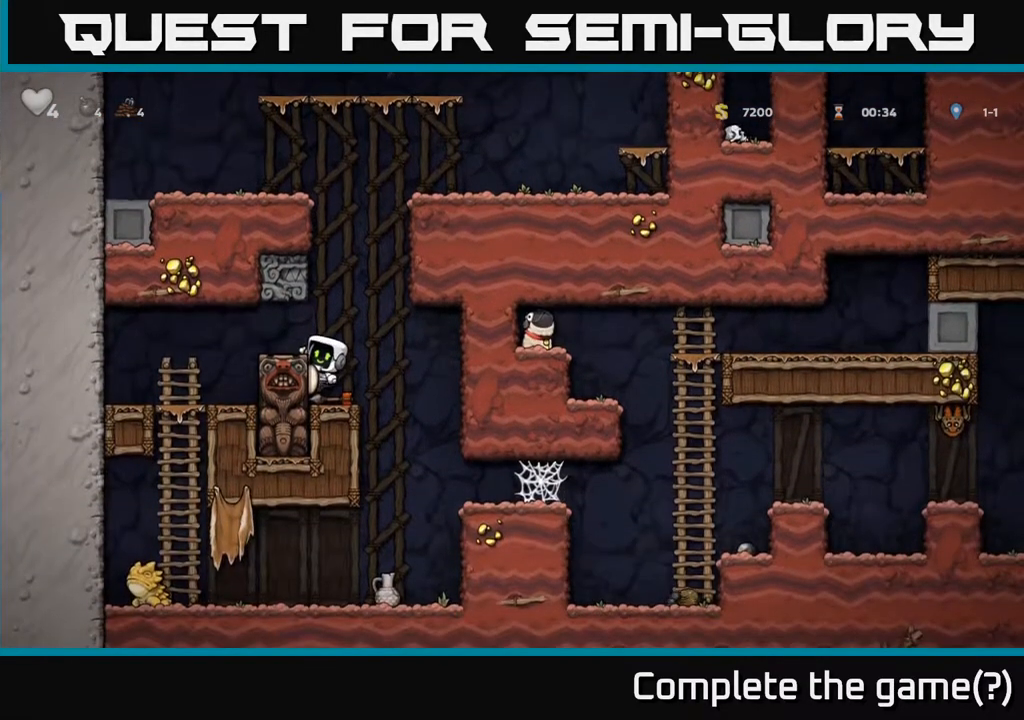
{"buttons": [], "left_stick": "center", "right_stick": "center", "events": [[67, "A", "up"], [67, "DPAD_DOWN", "up"], [67, "DPAD_RIGHT", "down"], [133, "A", "down"], [200, "A", "up"], [400, "DPAD_RIGHT", "up"]]}
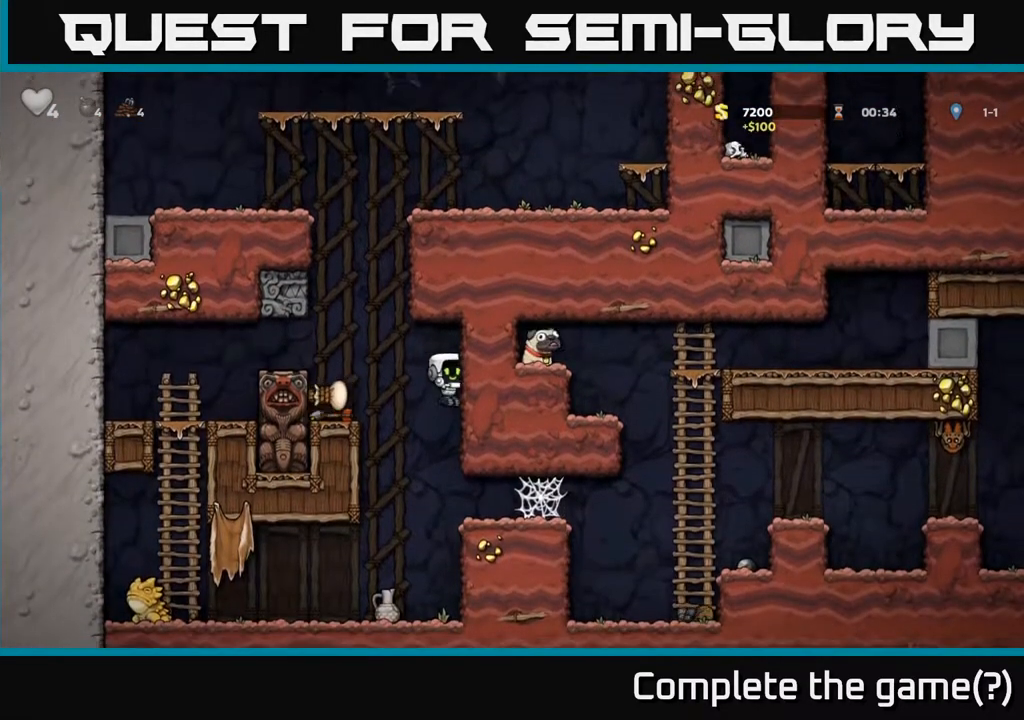
{"buttons": ["DPAD_LEFT"], "left_stick": "center", "right_stick": "center", "events": [[150, "DPAD_RIGHT", "down"], [283, "DPAD_RIGHT", "up"], [367, "DPAD_LEFT", "down"]]}
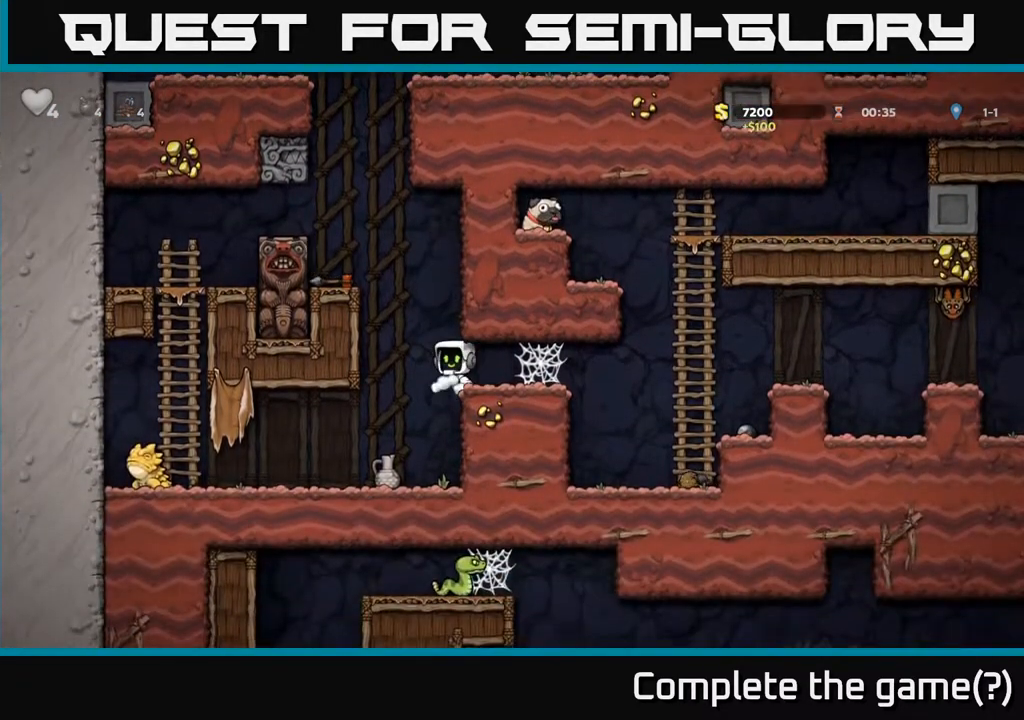
{"buttons": ["X", "DPAD_DOWN"], "left_stick": "center", "right_stick": "center", "events": [[67, "DPAD_LEFT", "up"], [317, "DPAD_DOWN", "down"], [450, "X", "down"]]}